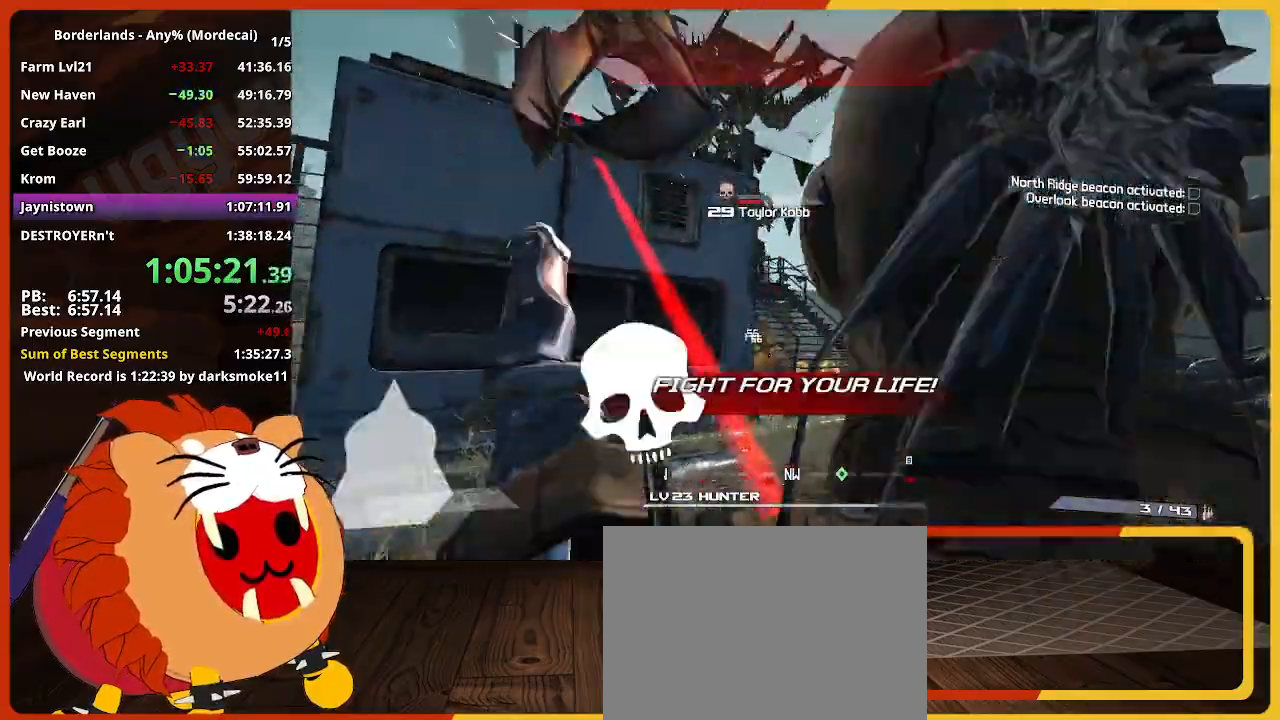
Gameplay with keyboard and mouse; each line is a JSON object with the keys and mouse buttons held at the frame after it. "events" lists presses ("down") and releases ("up") of "1", "2", "3", "4", "5", "a", "alt", "c", "caps_lock", "ctrl", "d", "down", "e", "escape", "f", "g", "left", "q", "r", "return", "right", "s", "shift", "space", "t", "tab", "up", "v", "w", "x", "z", "mouse_left" and "mouse_right" between this image and that frame as [ms after this image, input, new state], when the widget could be followed in between. "mouse_left", "mouse_right" = the "left", "right" buttons of the "mouse" list. No other keys are recorded. "mouse_move" is the direction in which the mouse moves at that frame (one of eight, or "still"), when it could be read. Not read: mouse_wheel.
{"keys": ["d"], "mouse": [], "mouse_move": "still", "events": [[17, "space", "down"], [117, "w", "up"], [217, "space", "up"]]}
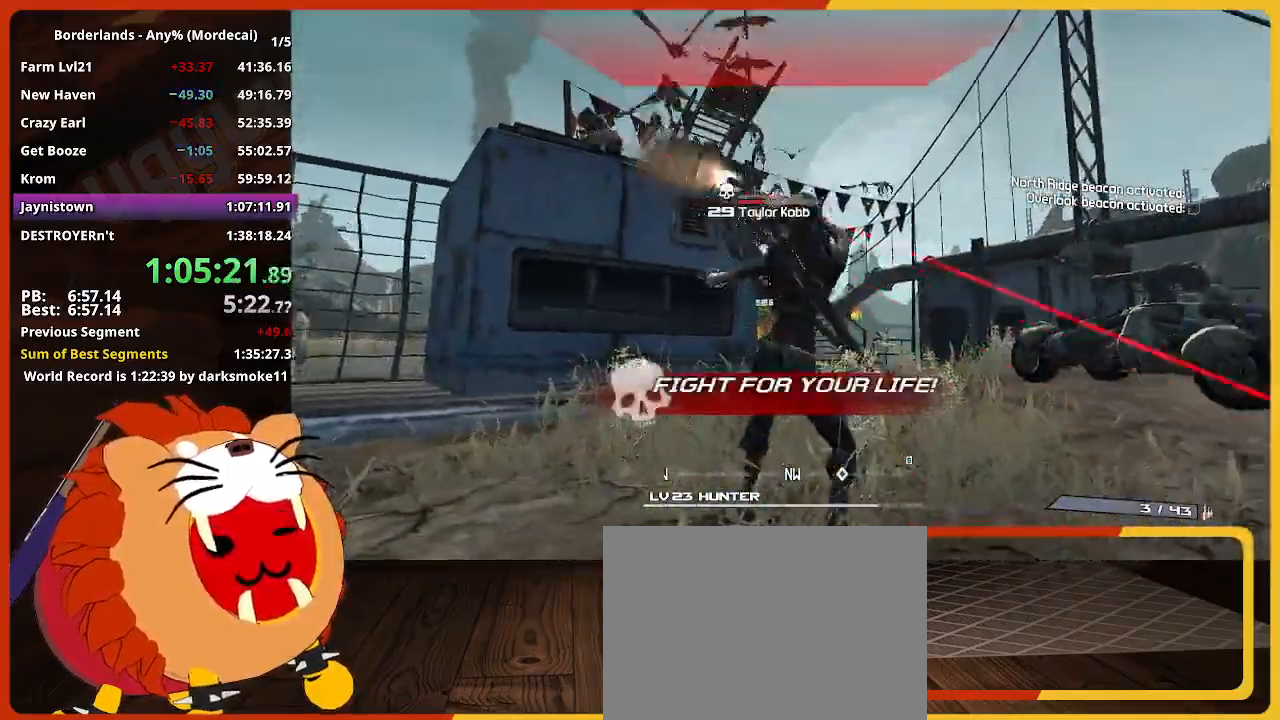
{"keys": ["d", "w"], "mouse": [], "mouse_move": "still", "events": [[133, "w", "down"]]}
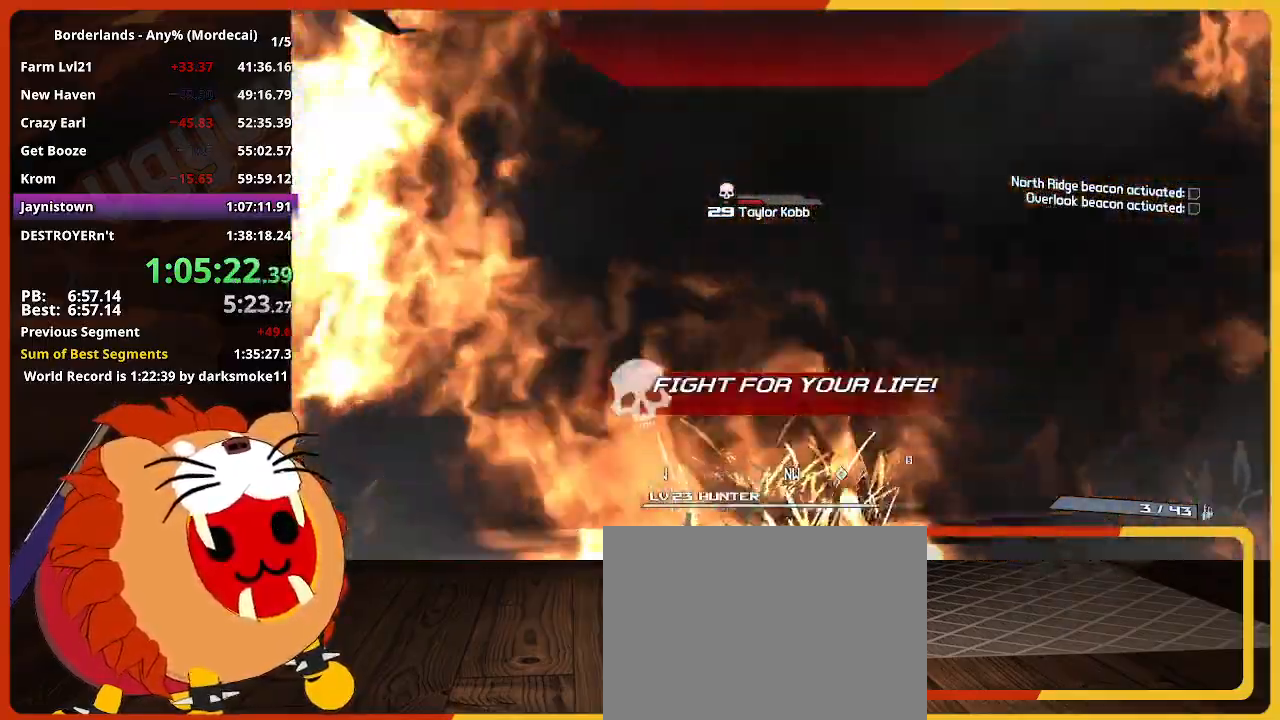
{"keys": ["d"], "mouse": [], "mouse_move": "still", "events": [[483, "w", "up"]]}
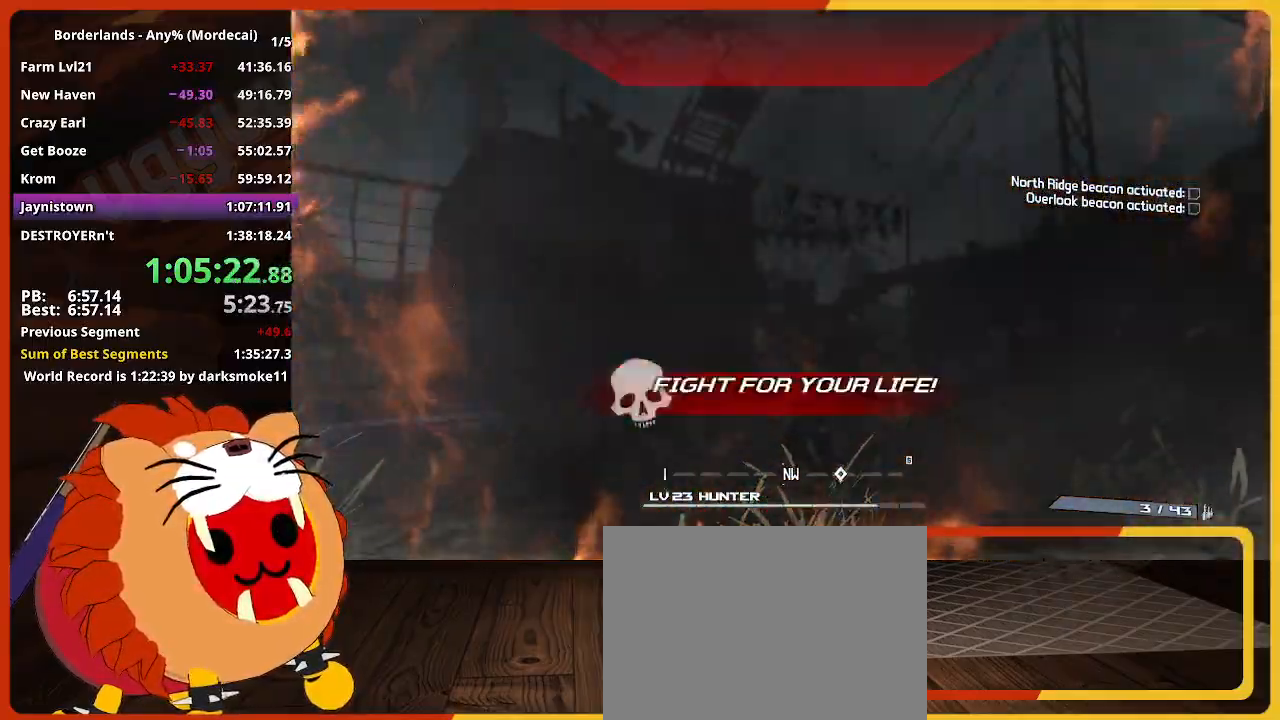
{"keys": [], "mouse": [], "mouse_move": "still", "events": [[33, "d", "up"]]}
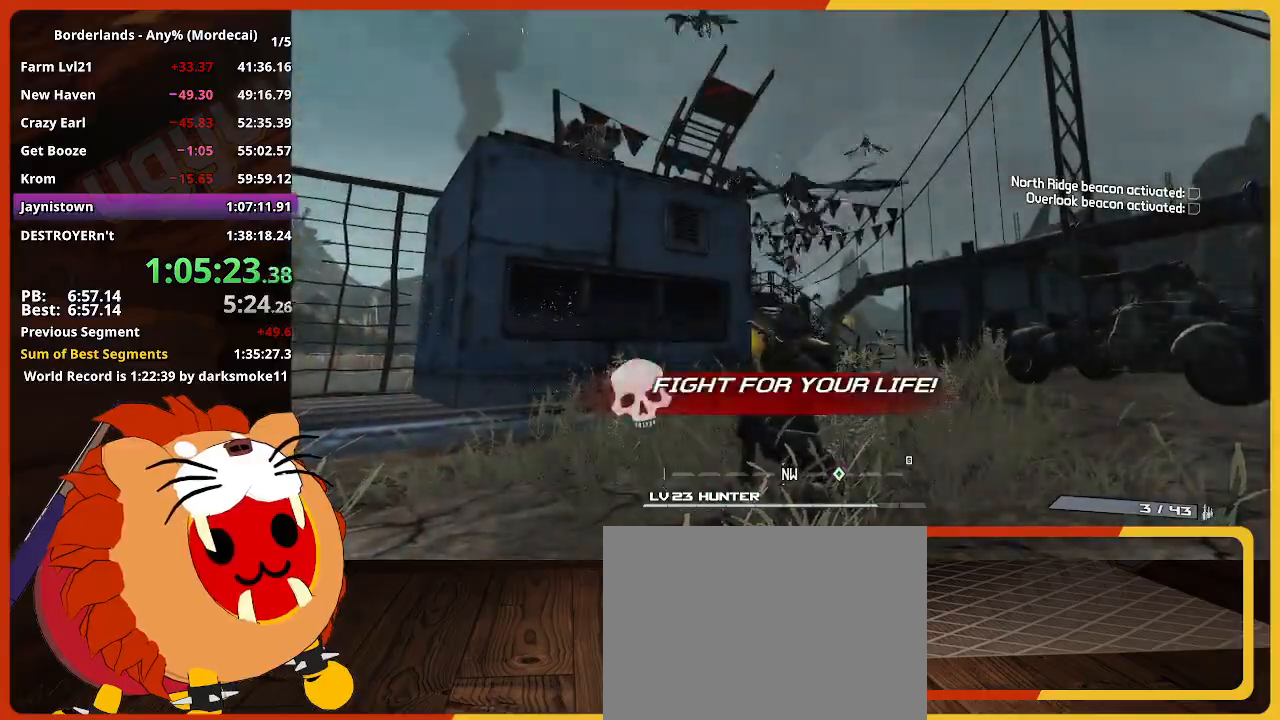
{"keys": [], "mouse": [], "mouse_move": "still", "events": []}
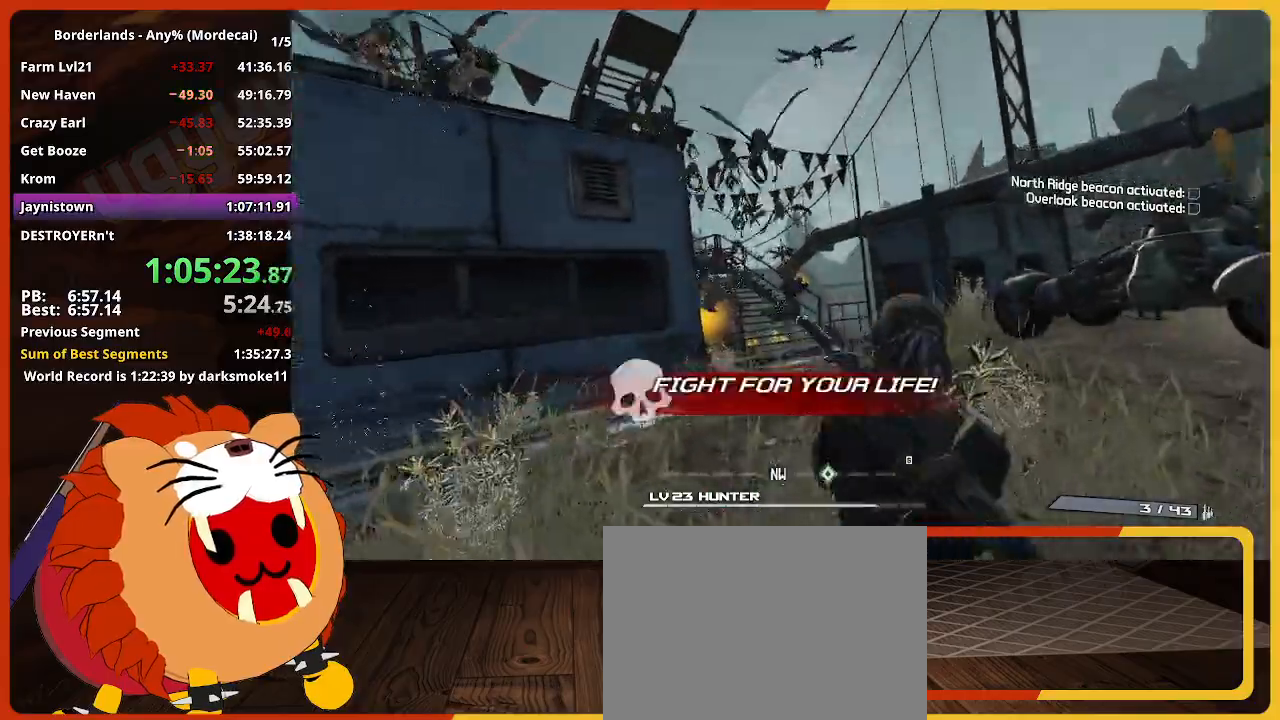
{"keys": [], "mouse": [], "mouse_move": "still", "events": []}
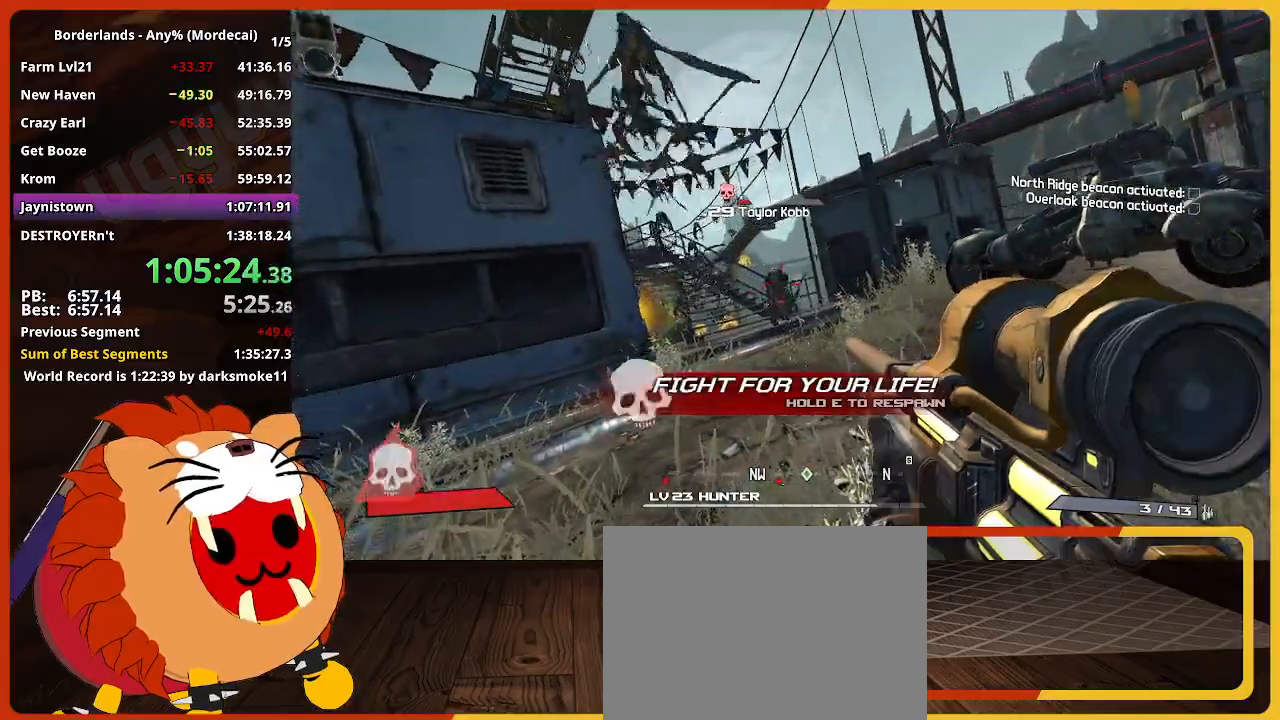
{"keys": [], "mouse": [], "mouse_move": "still", "events": []}
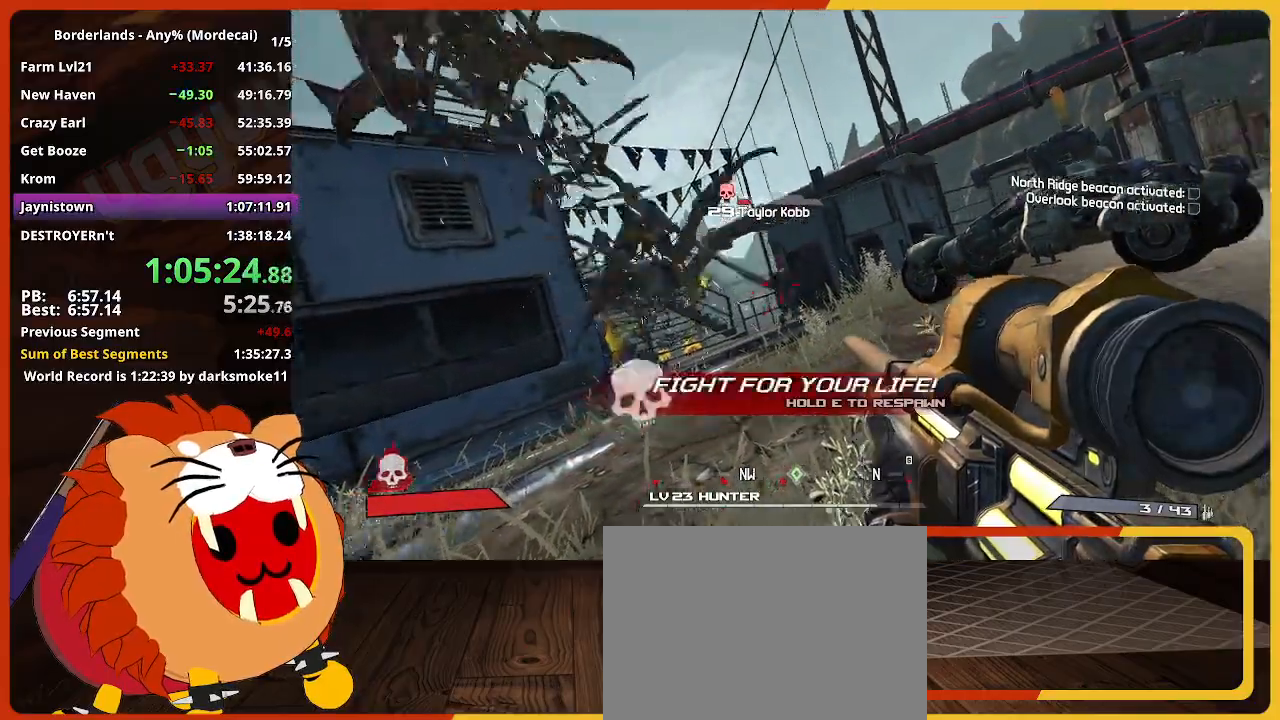
{"keys": [], "mouse": [], "mouse_move": "still", "events": []}
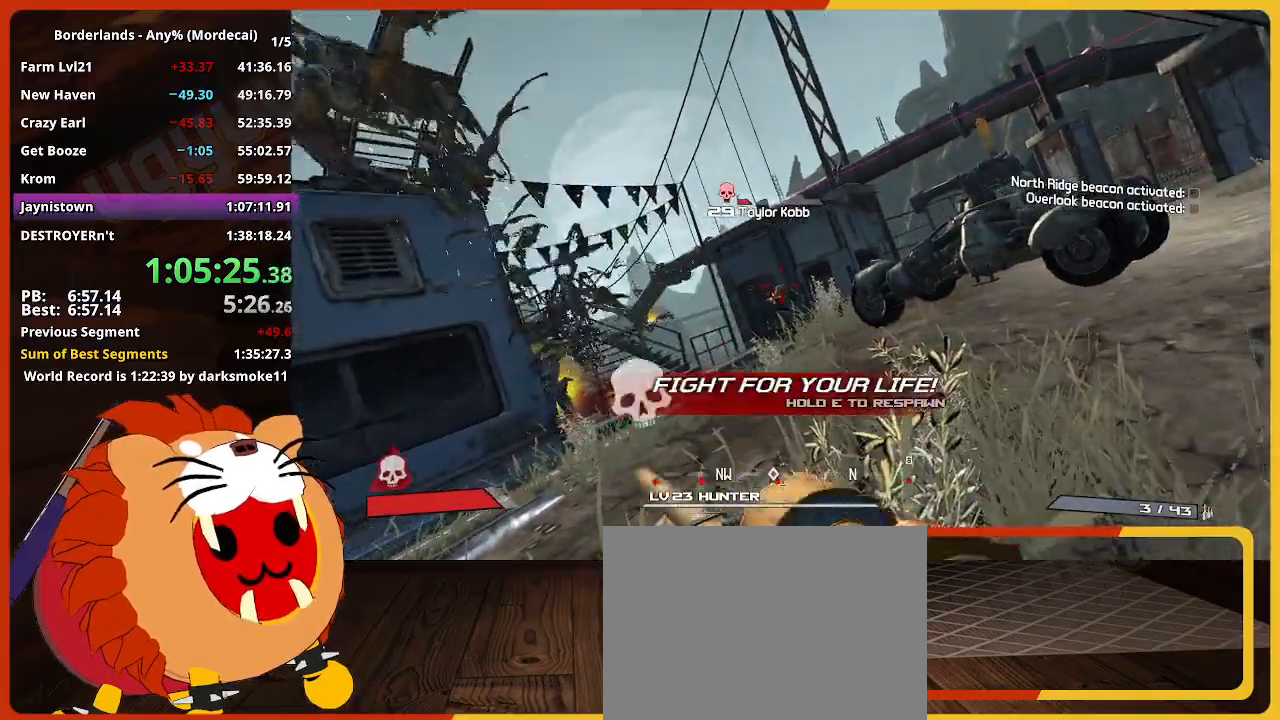
{"keys": ["e"], "mouse": [], "mouse_move": "still", "events": [[333, "e", "down"]]}
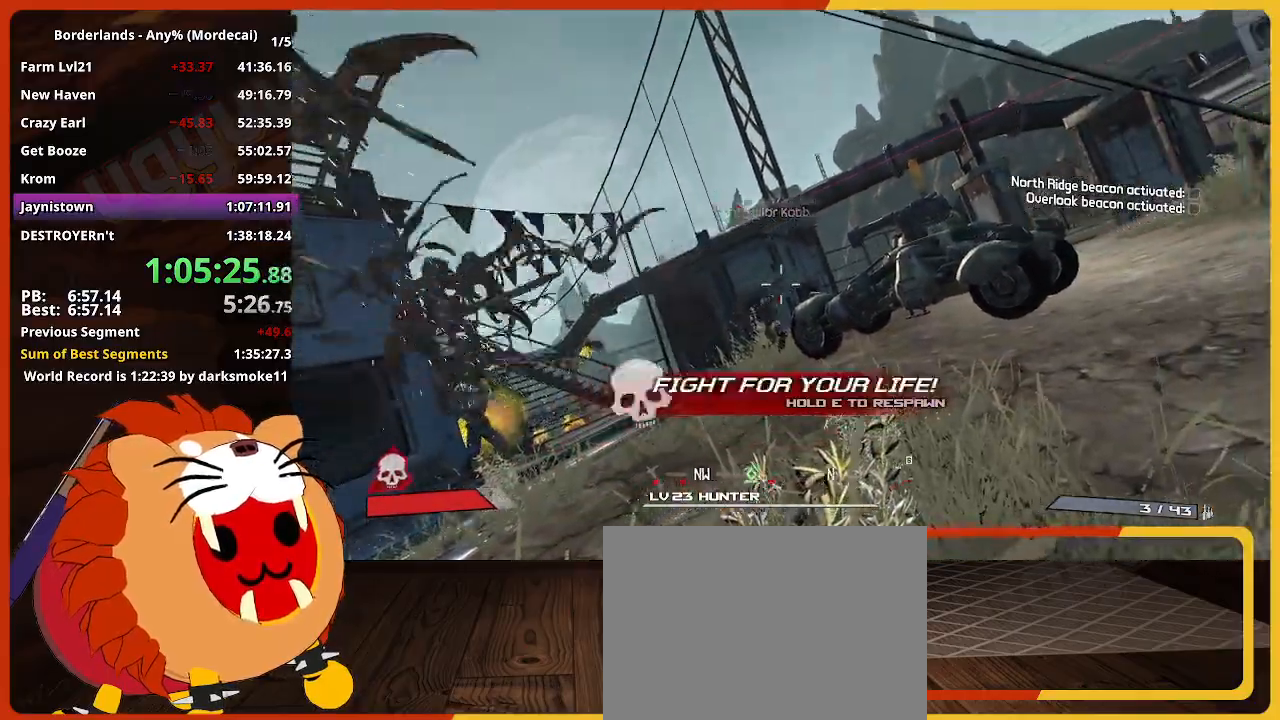
{"keys": ["e"], "mouse": [], "mouse_move": "still", "events": []}
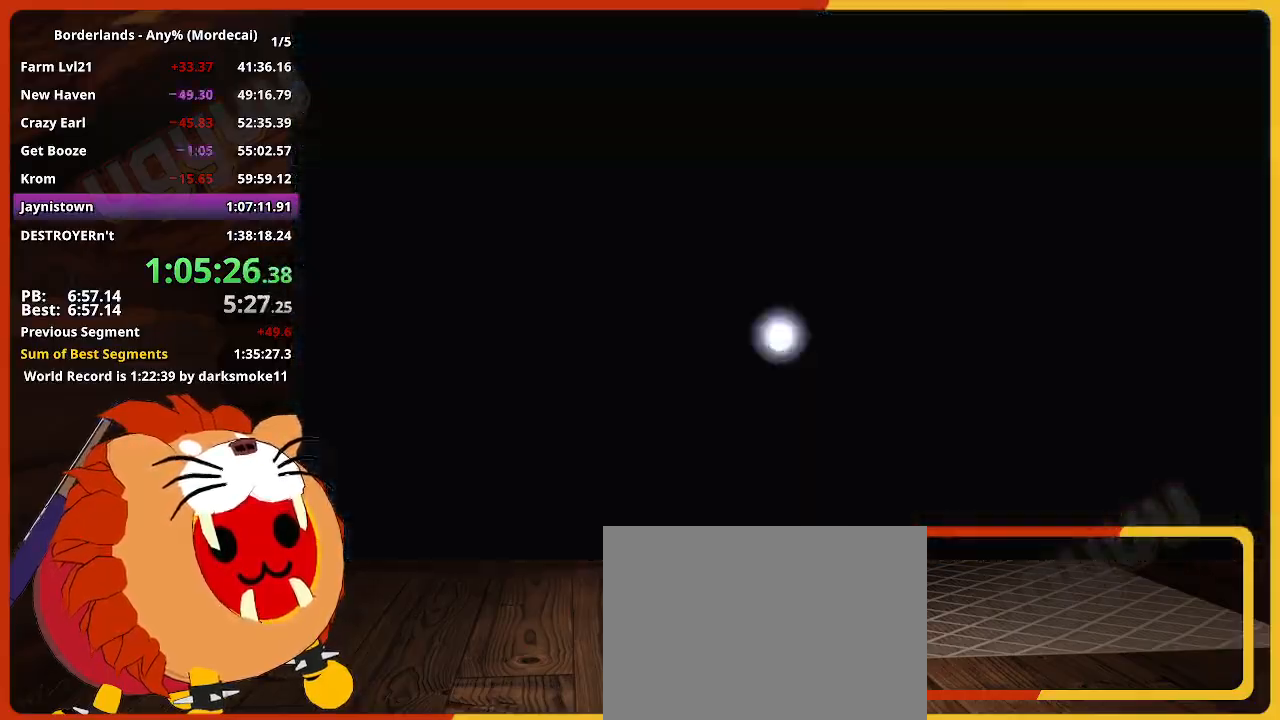
{"keys": [], "mouse": [], "mouse_move": "still", "events": [[183, "e", "up"]]}
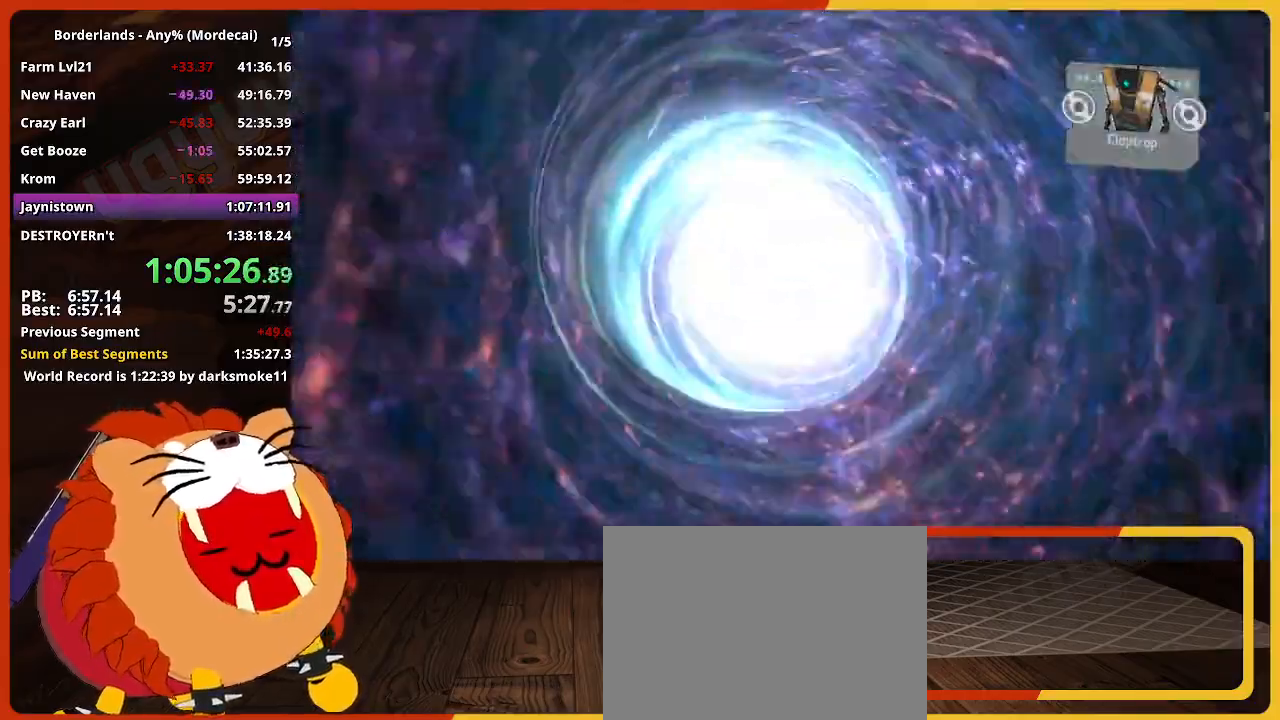
{"keys": [], "mouse": [], "mouse_move": "still", "events": []}
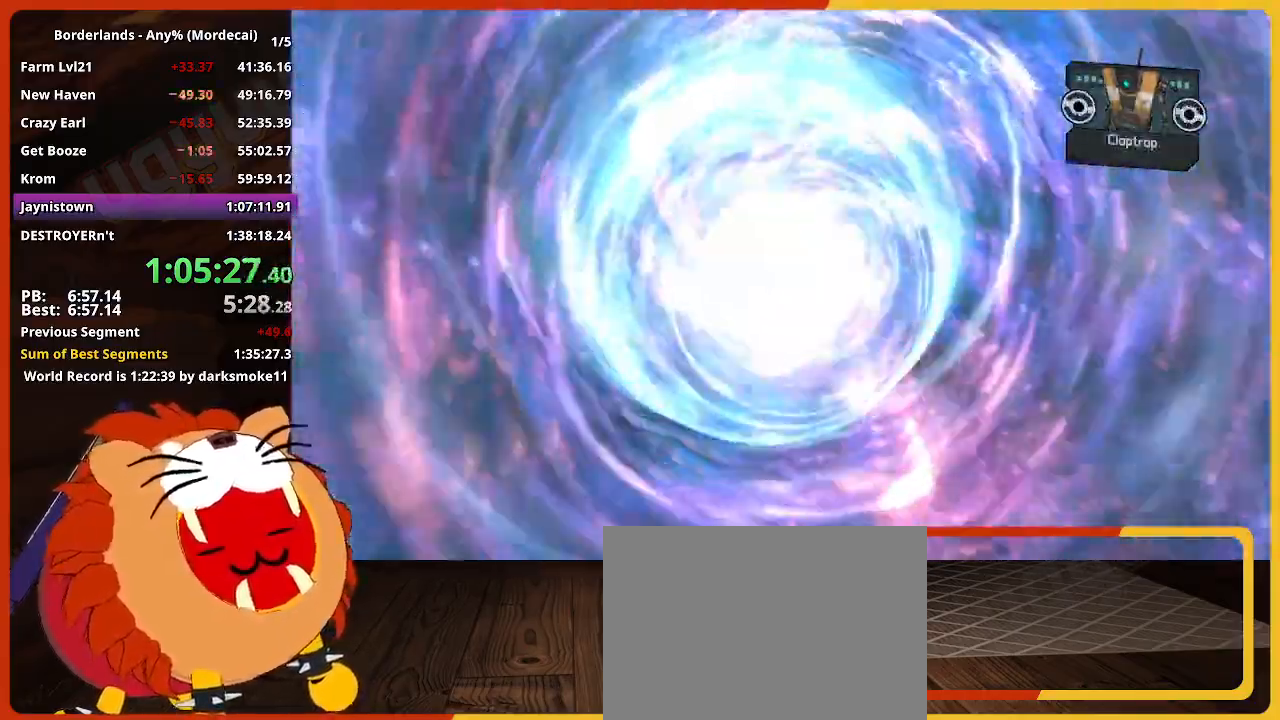
{"keys": [], "mouse": [], "mouse_move": "still", "events": []}
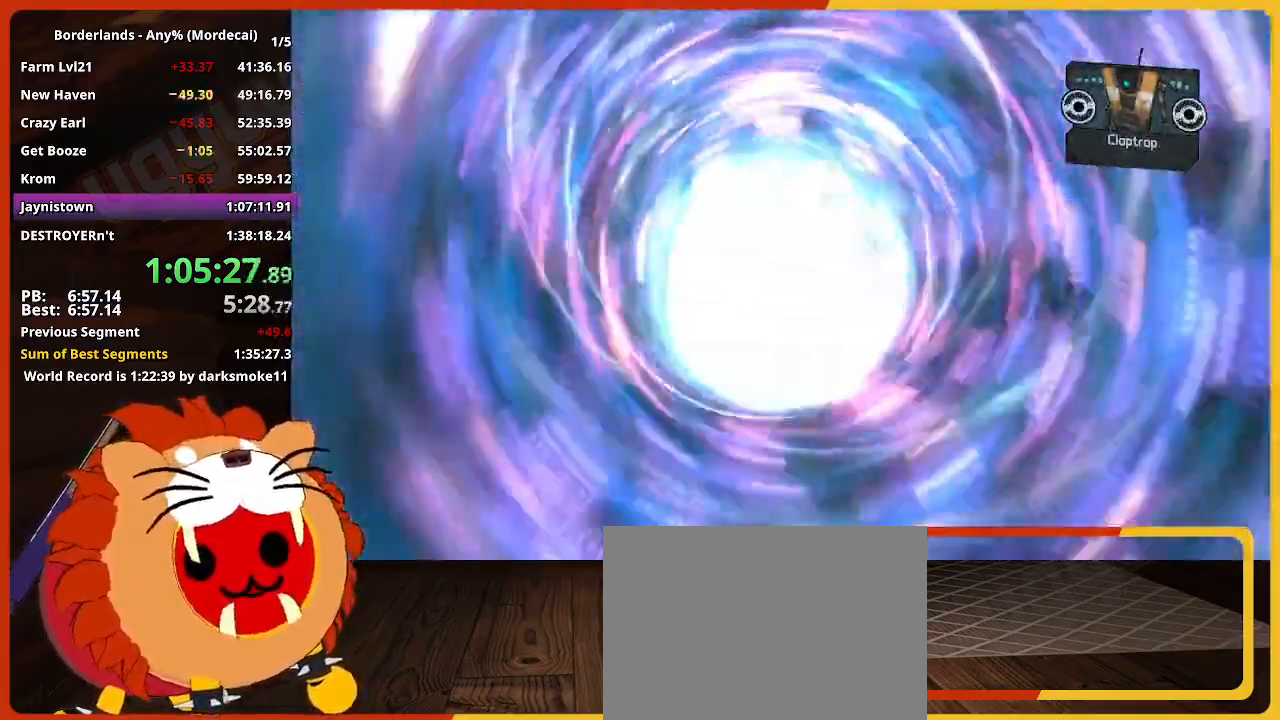
{"keys": [], "mouse": [], "mouse_move": "still", "events": []}
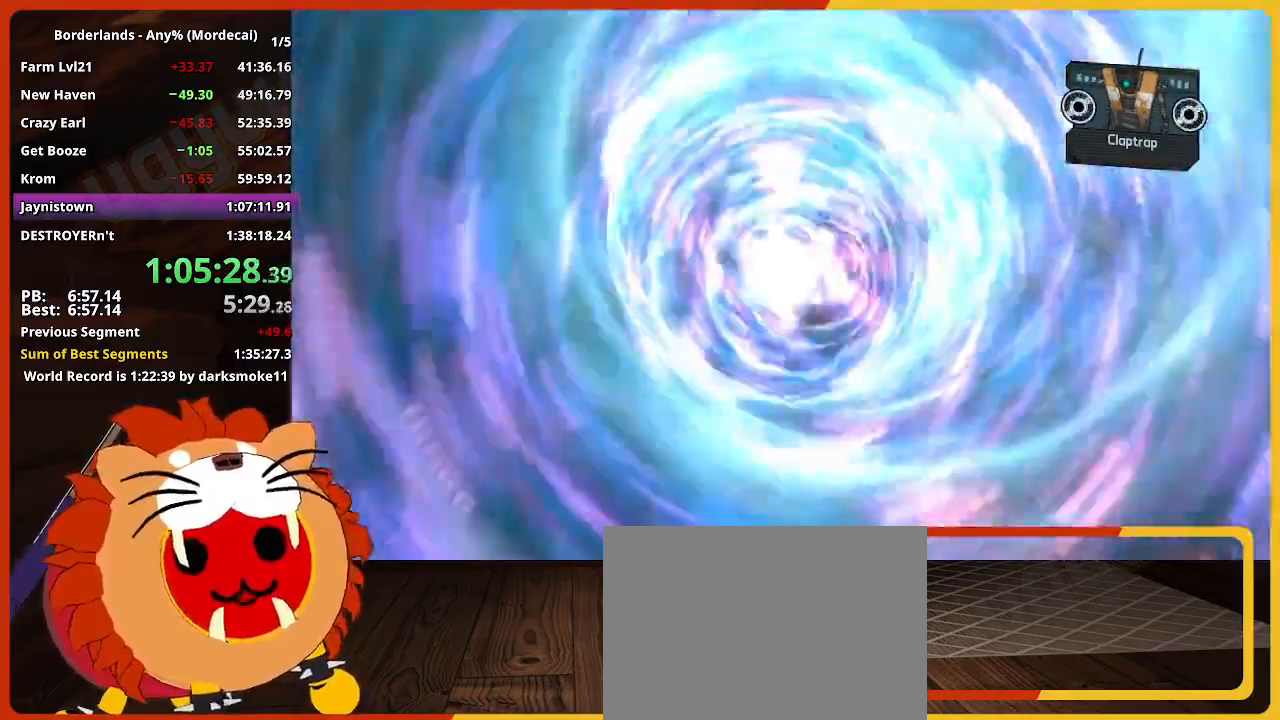
{"keys": [], "mouse": [], "mouse_move": "still", "events": []}
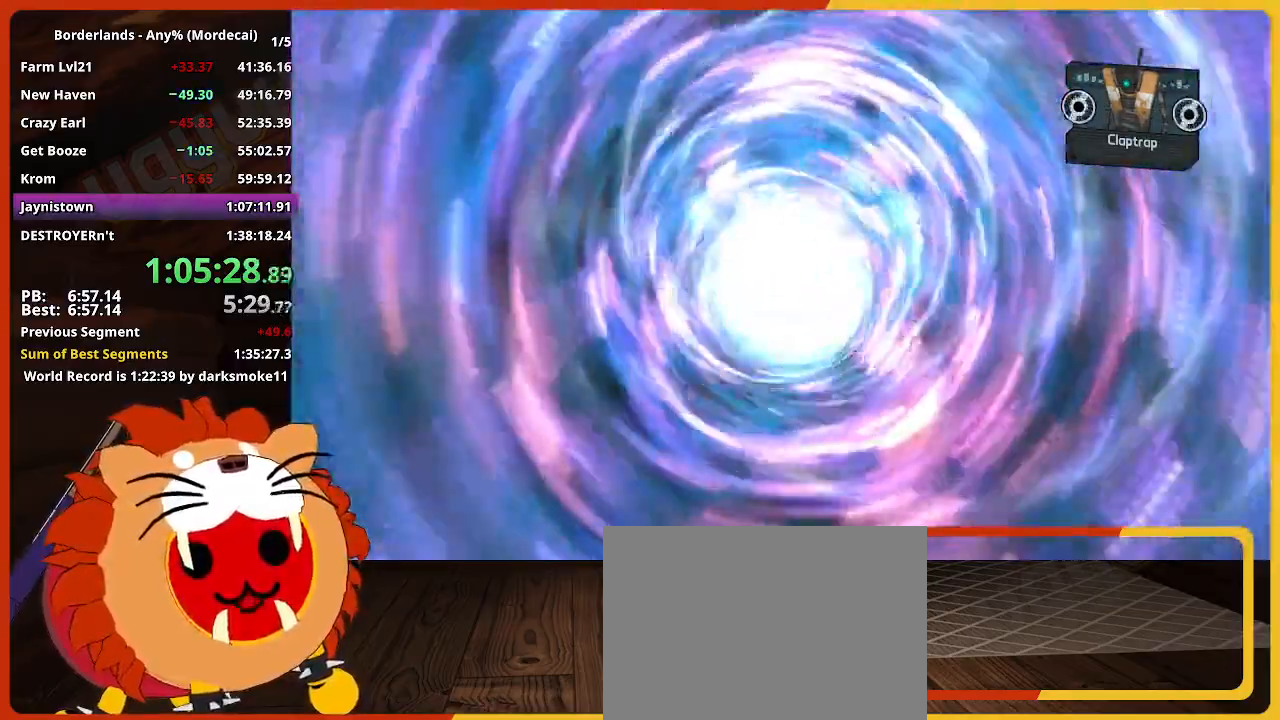
{"keys": [], "mouse": [], "mouse_move": "still", "events": []}
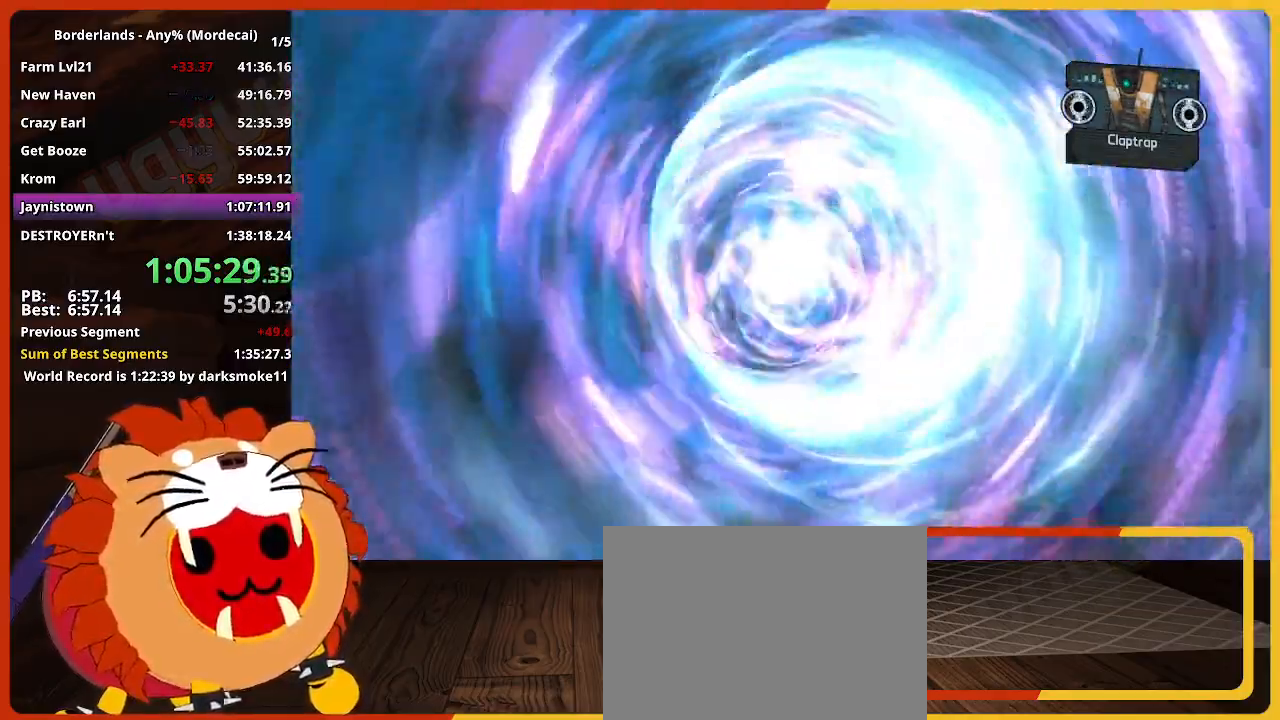
{"keys": [], "mouse": [], "mouse_move": "still", "events": []}
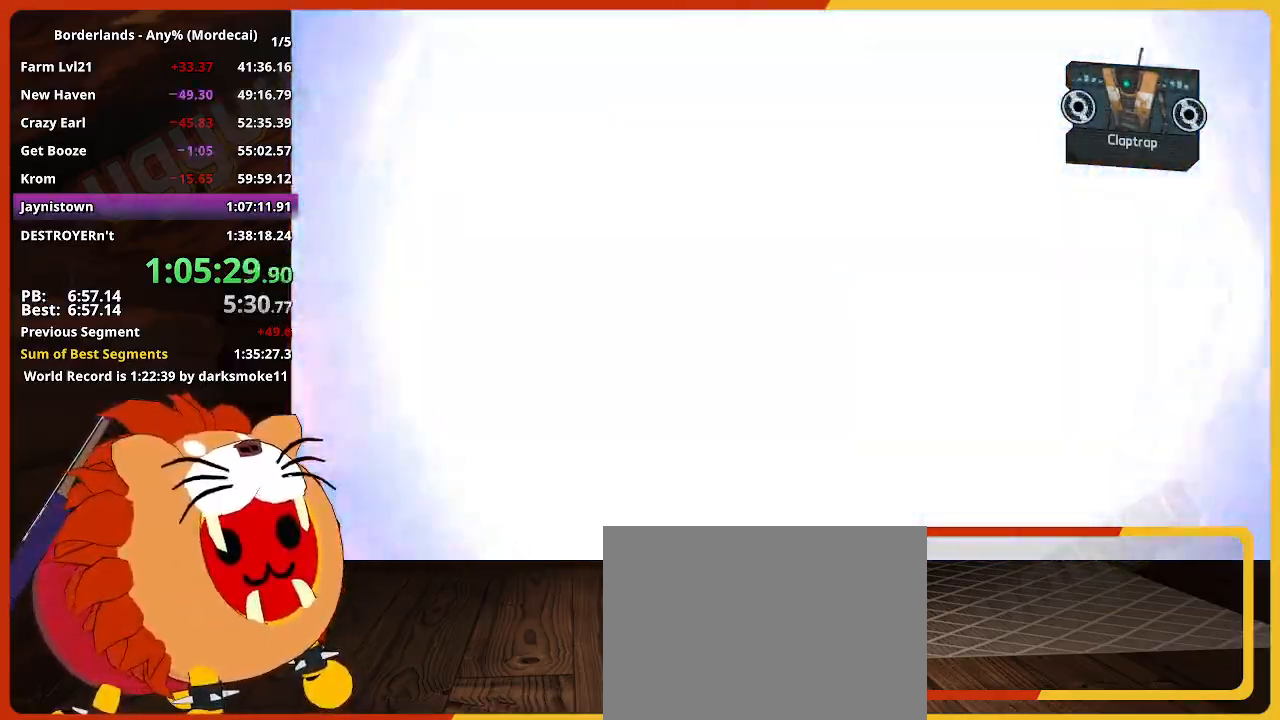
{"keys": [], "mouse": [], "mouse_move": "left", "events": []}
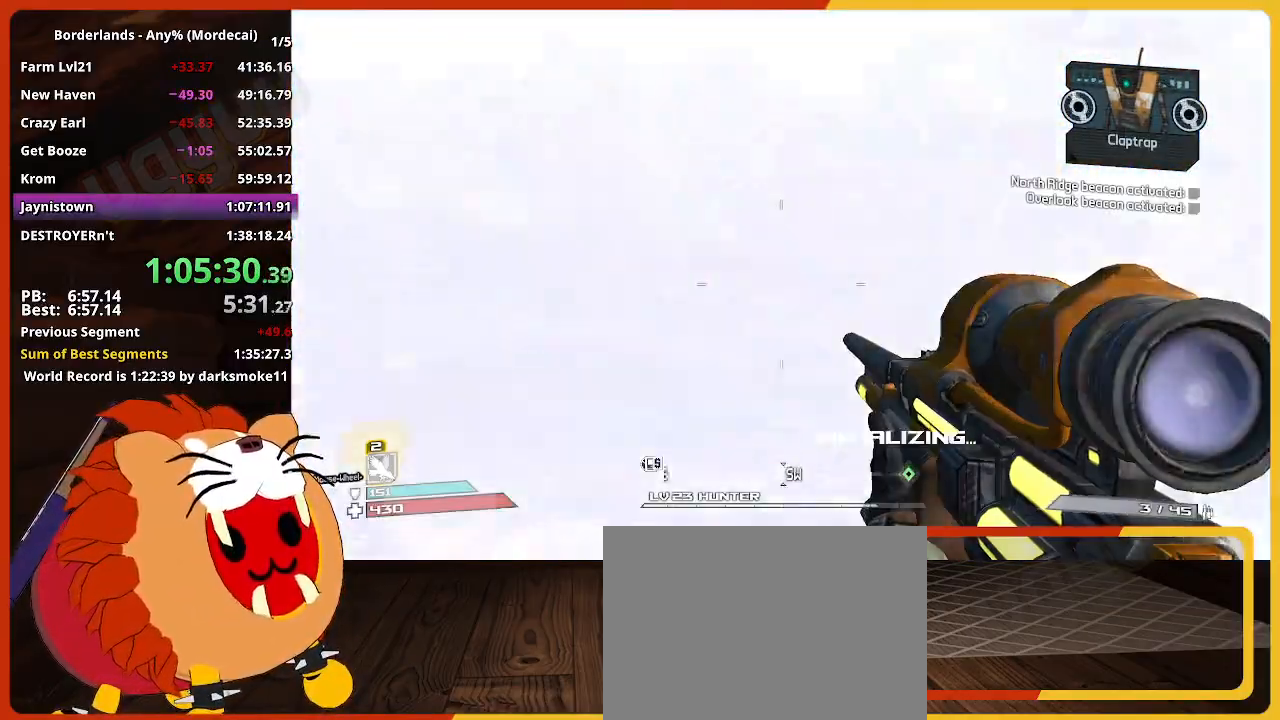
{"keys": [], "mouse": [], "mouse_move": "up-left", "events": []}
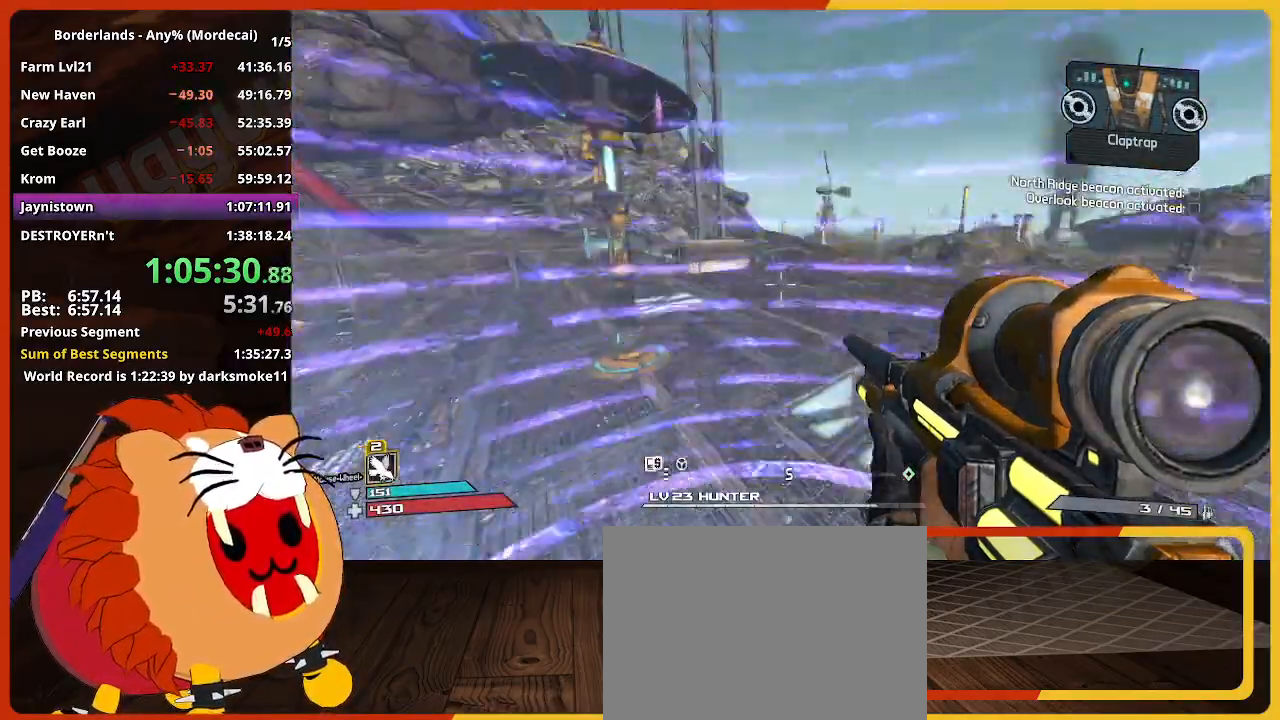
{"keys": [], "mouse": [], "mouse_move": "still", "events": [[33, "w", "down"], [233, "e", "down"], [267, "e", "up"], [317, "w", "up"]]}
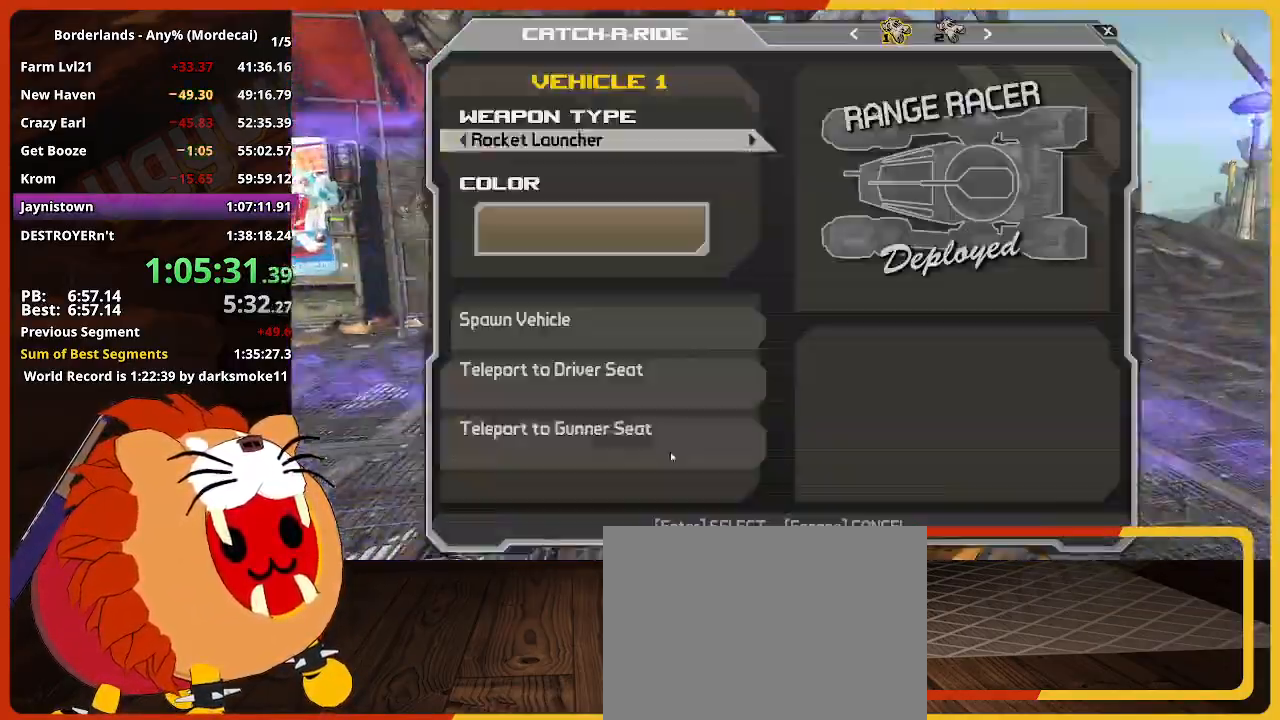
{"keys": [], "mouse": [], "mouse_move": "up", "events": []}
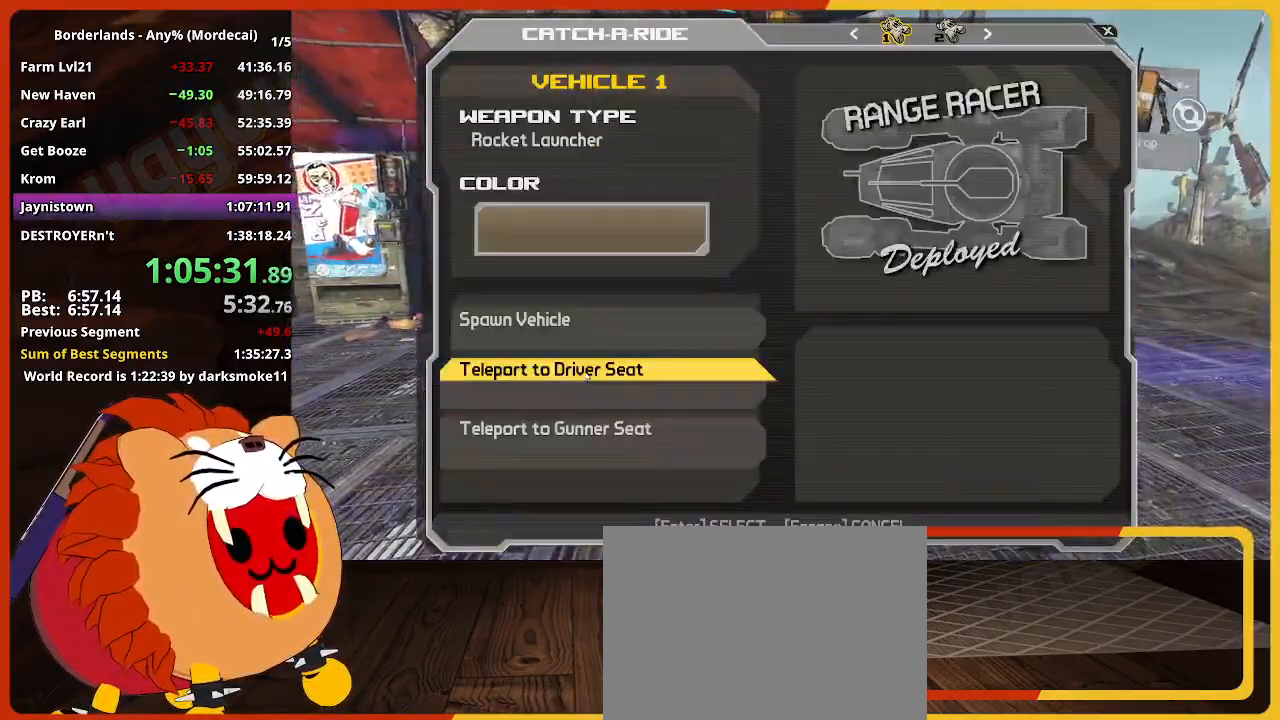
{"keys": [], "mouse": [], "mouse_move": "down-left", "events": [[17, "mouse_left", "down"], [67, "mouse_left", "up"], [117, "e", "down"], [167, "e", "up"], [267, "e", "down"], [300, "e", "up"], [400, "e", "down"], [500, "e", "up"]]}
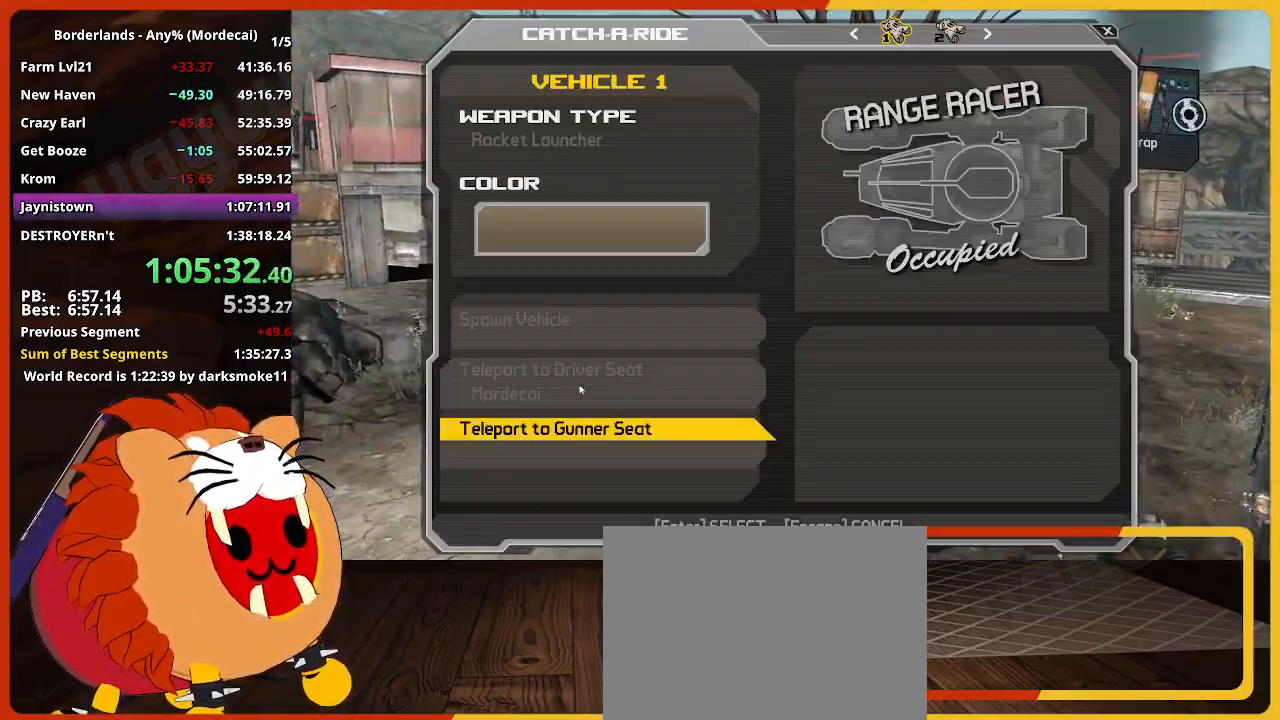
{"keys": [], "mouse": [], "mouse_move": "still", "events": [[417, "escape", "down"], [467, "escape", "up"]]}
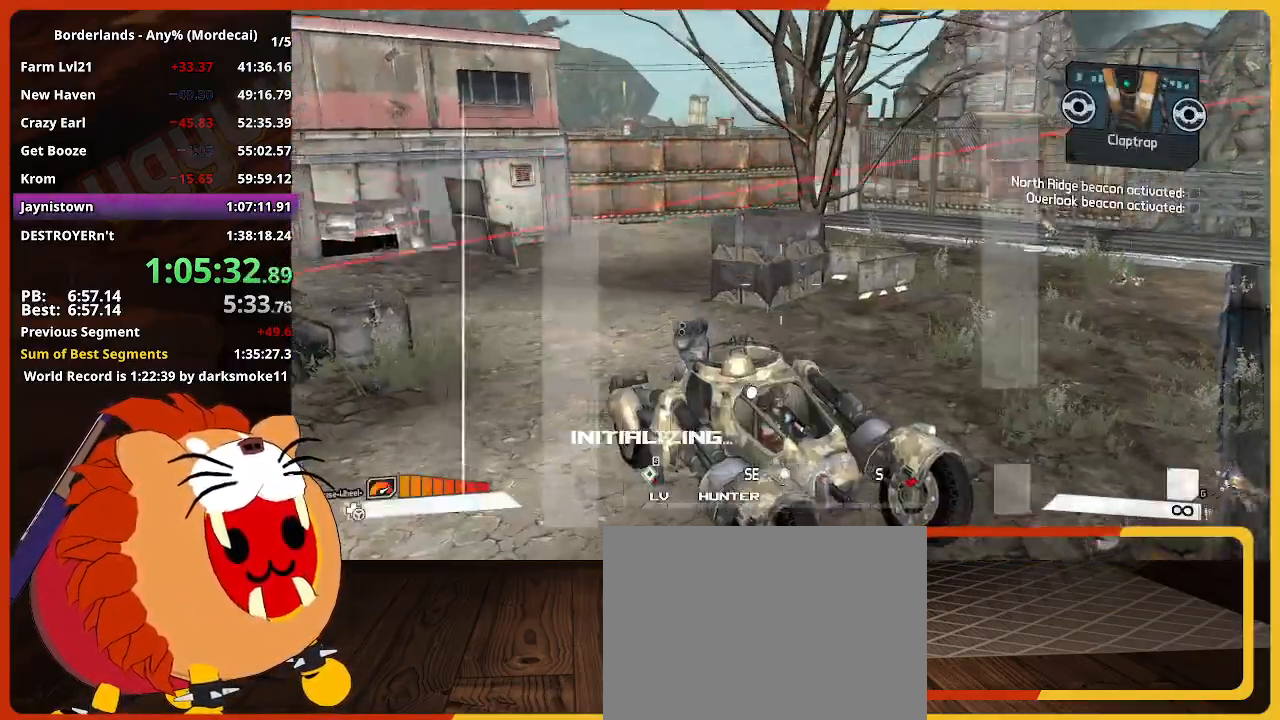
{"keys": [], "mouse": [], "mouse_move": "still", "events": [[50, "e", "down"], [150, "e", "up"]]}
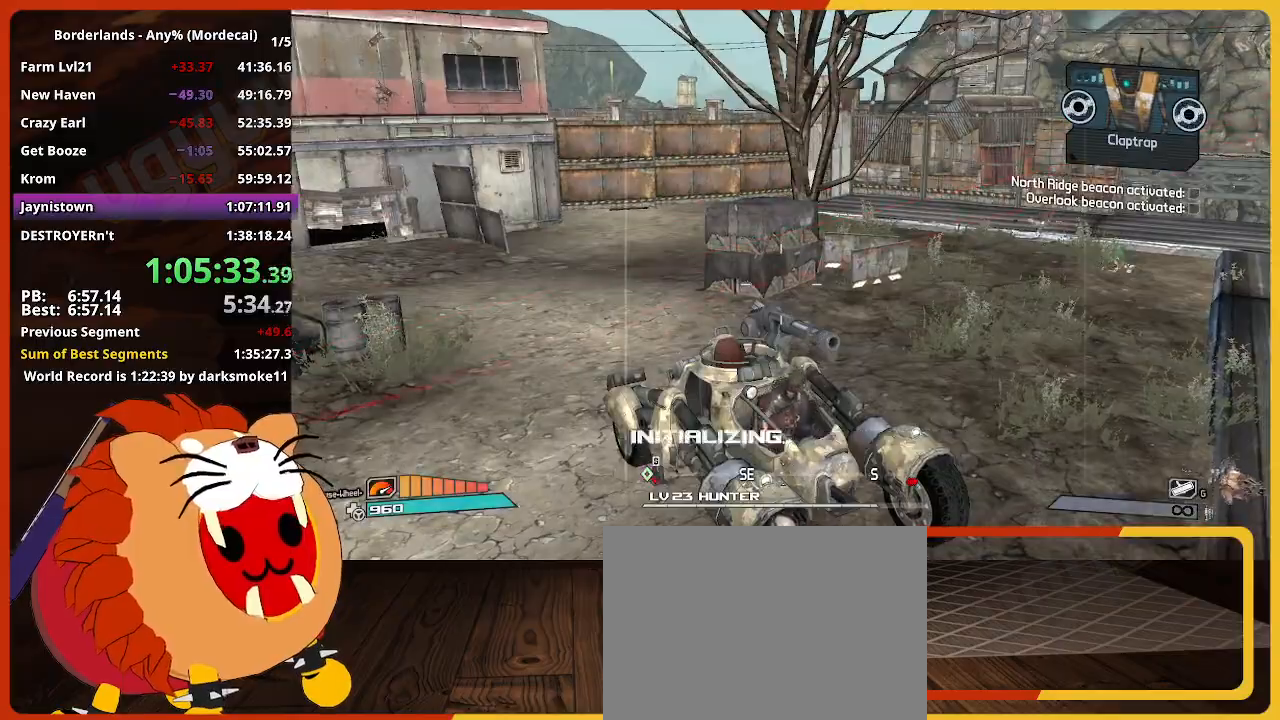
{"keys": [], "mouse": [], "mouse_move": "right", "events": []}